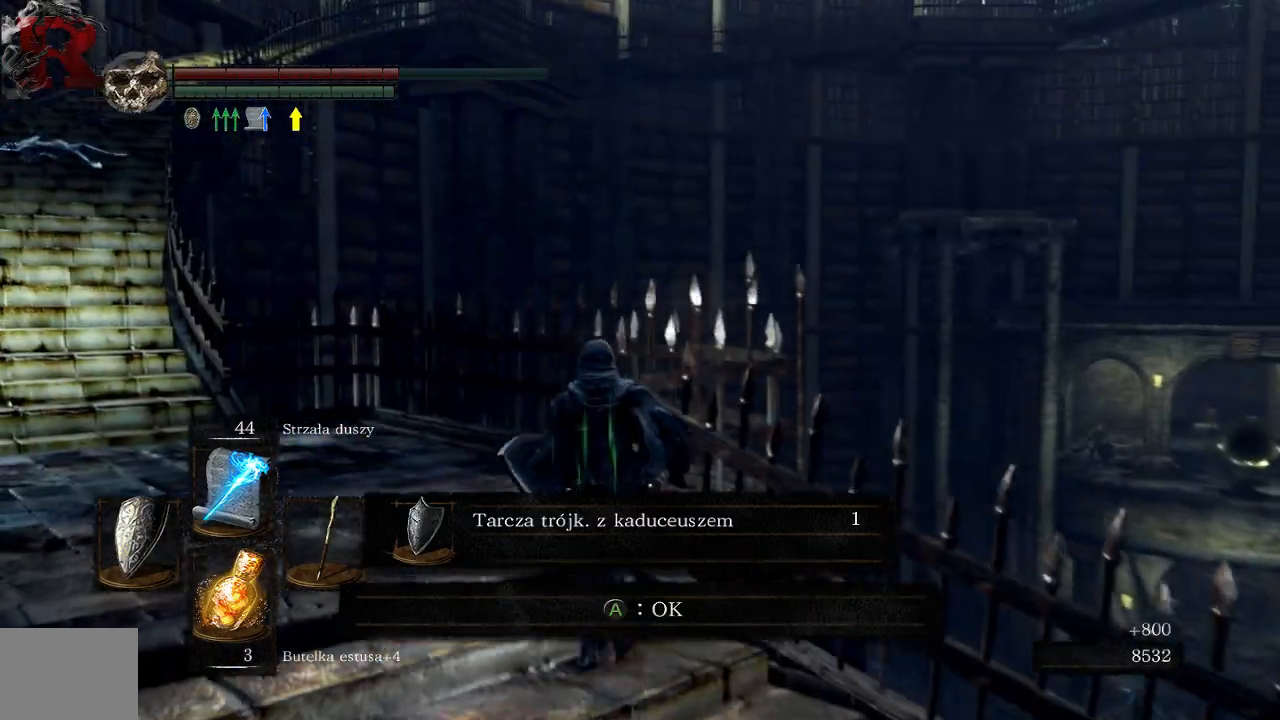
Gameplay with a controller (Xbox layout); each line is a JSON object with the inputs held at the frame after it (dt_ms = milliseconds from this image to that frame). "events" lists button and stick changes between this image and that frame as [ms after this image, input, new state], when the widget could be followed in between. Not read: L3.
{"dt_ms": 500, "buttons": [], "left_stick": "up", "right_stick": "down-left", "events": [[283, "right_stick", "down-left"]]}
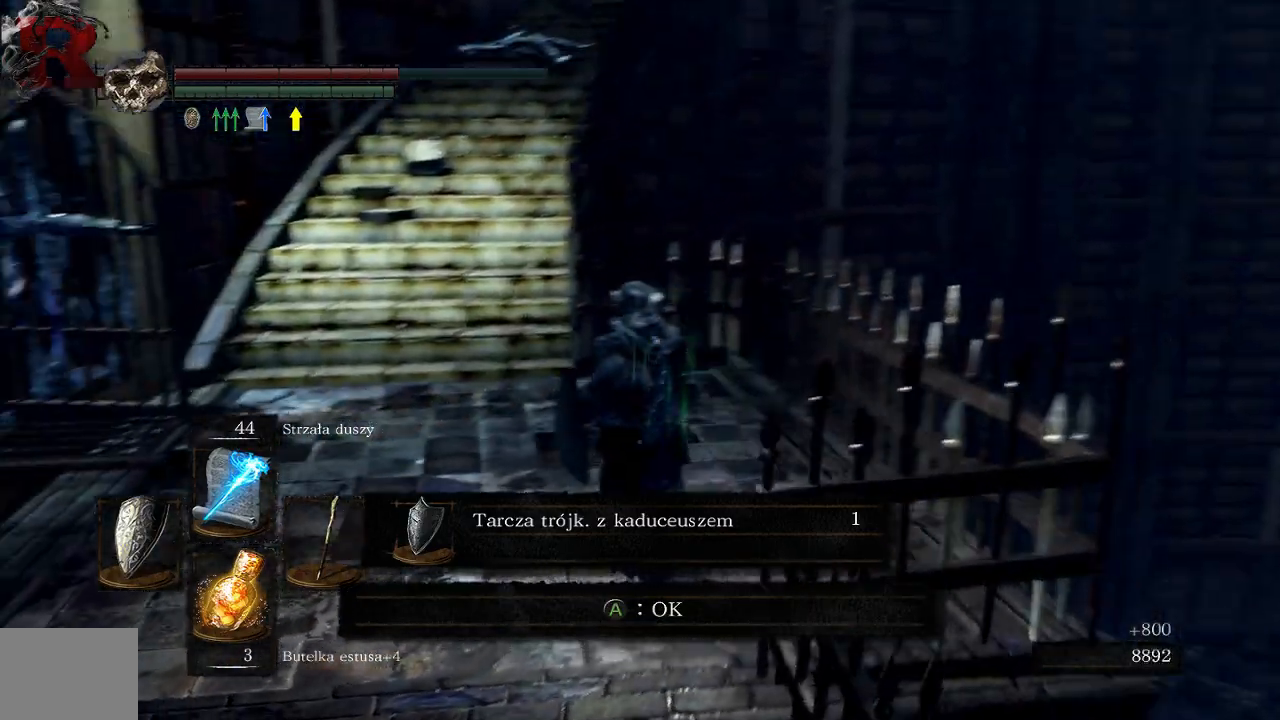
{"dt_ms": 500, "buttons": [], "left_stick": "left", "right_stick": "left", "events": [[17, "right_stick", "center"], [317, "left_stick", "up-left"], [450, "right_stick", "left"], [500, "left_stick", "left"]]}
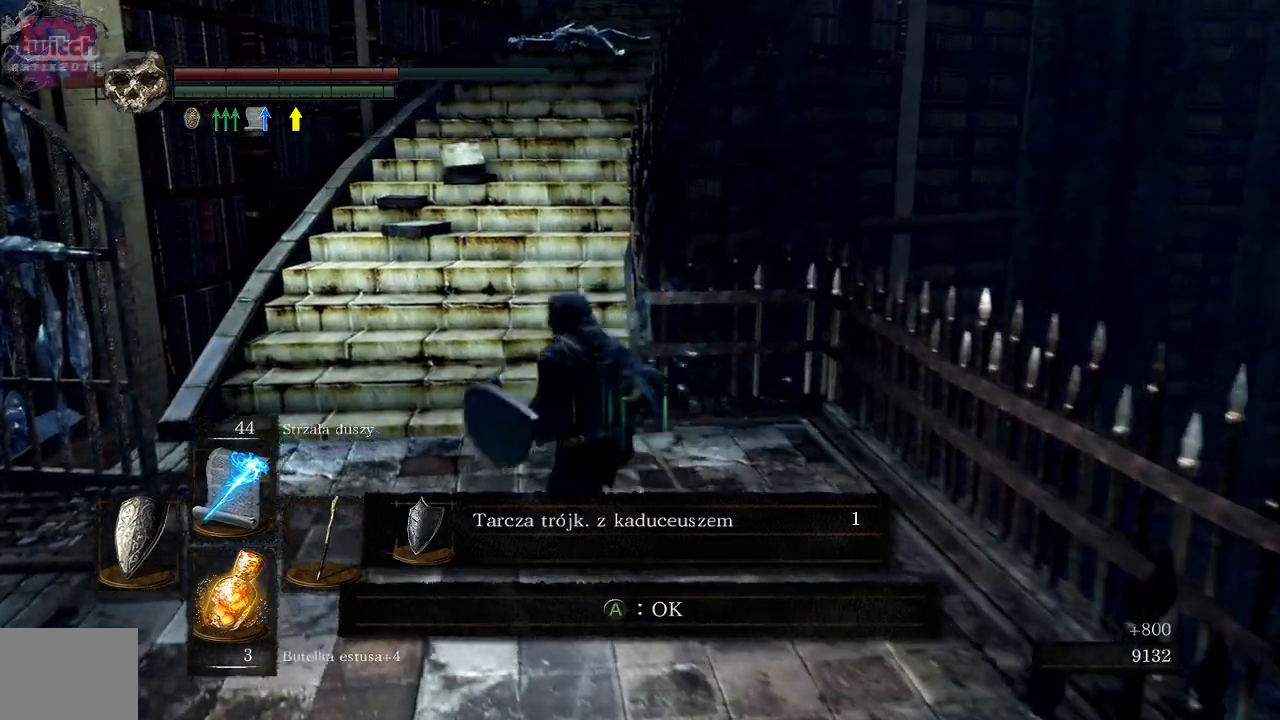
{"dt_ms": 500, "buttons": [], "left_stick": "center", "right_stick": "left", "events": [[167, "left_stick", "center"]]}
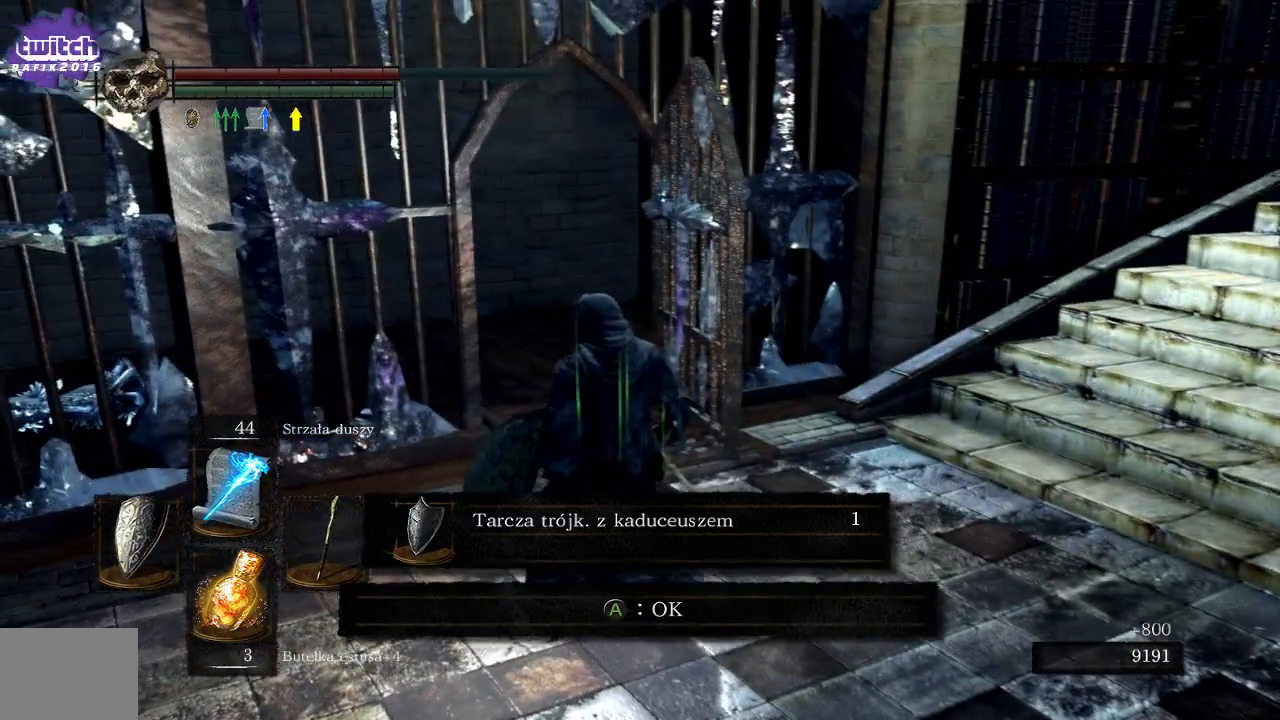
{"dt_ms": 500, "buttons": [], "left_stick": "up-right", "right_stick": "up-right", "events": [[133, "left_stick", "right"], [267, "right_stick", "center"], [350, "right_stick", "up-right"], [383, "left_stick", "up-right"]]}
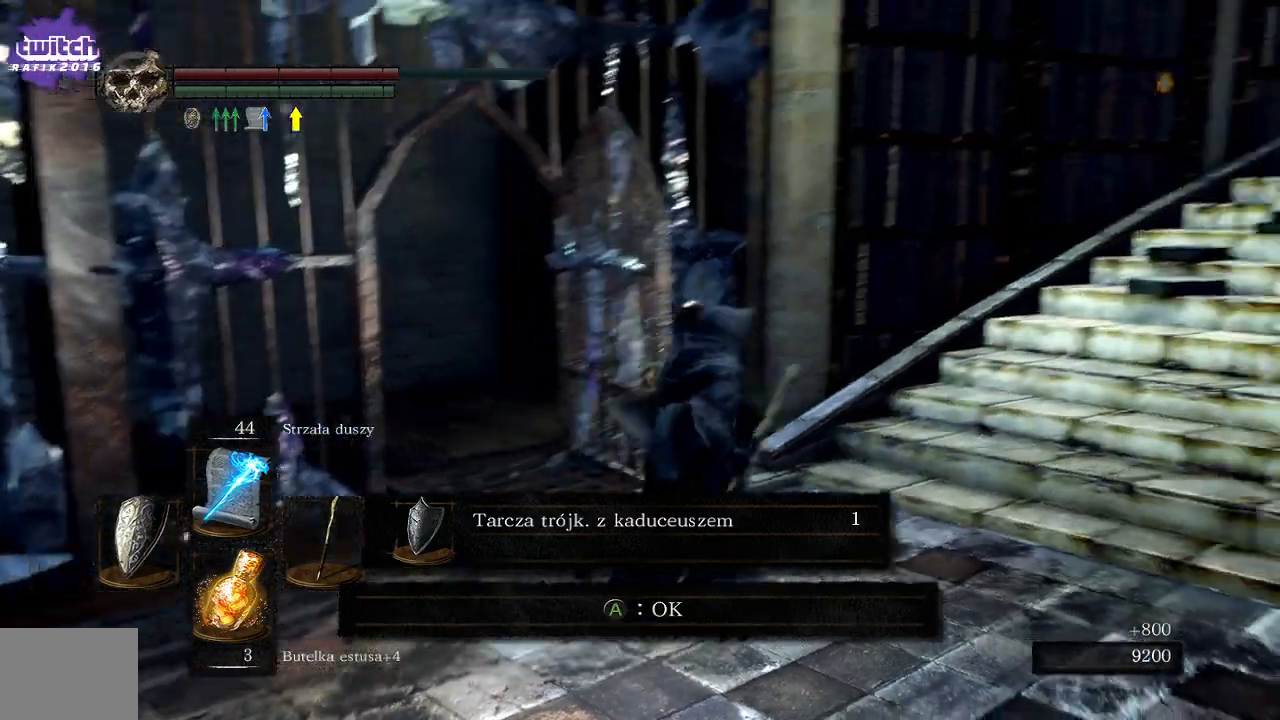
{"dt_ms": 500, "buttons": [], "left_stick": "up", "right_stick": "right", "events": [[200, "right_stick", "center"], [233, "left_stick", "up"], [483, "right_stick", "right"]]}
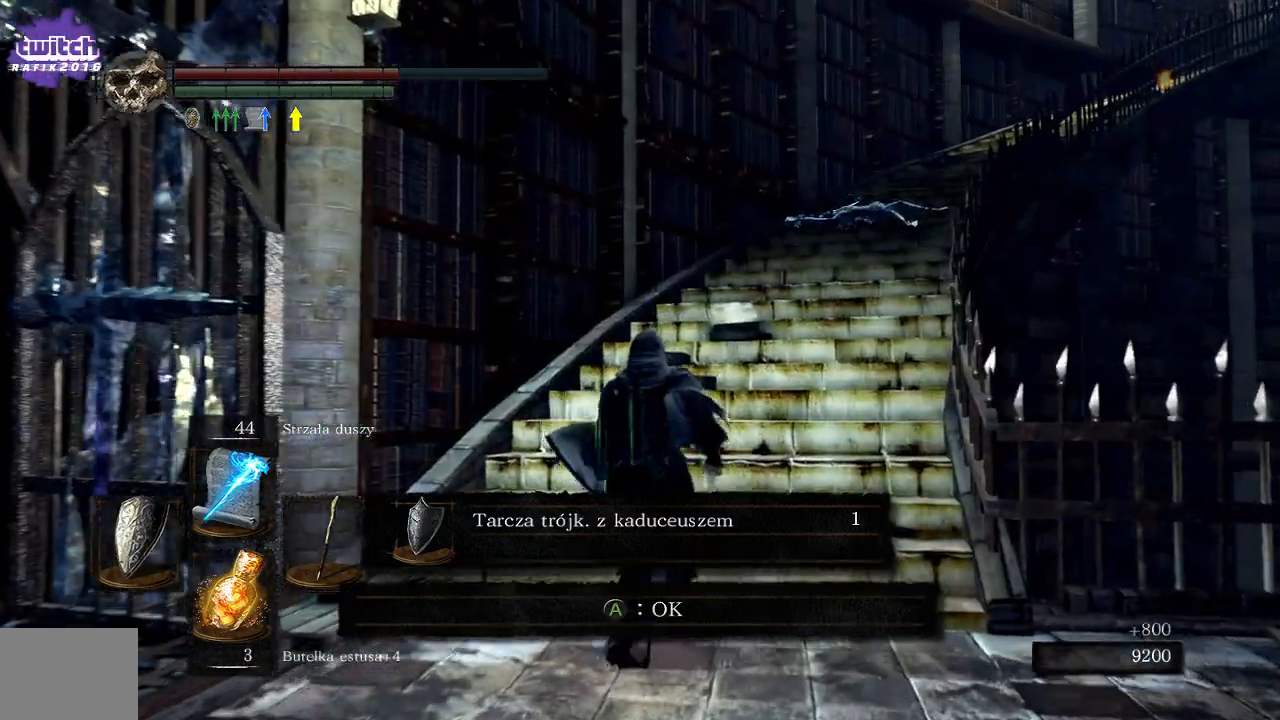
{"dt_ms": 500, "buttons": [], "left_stick": "up", "right_stick": "center", "events": [[150, "right_stick", "center"]]}
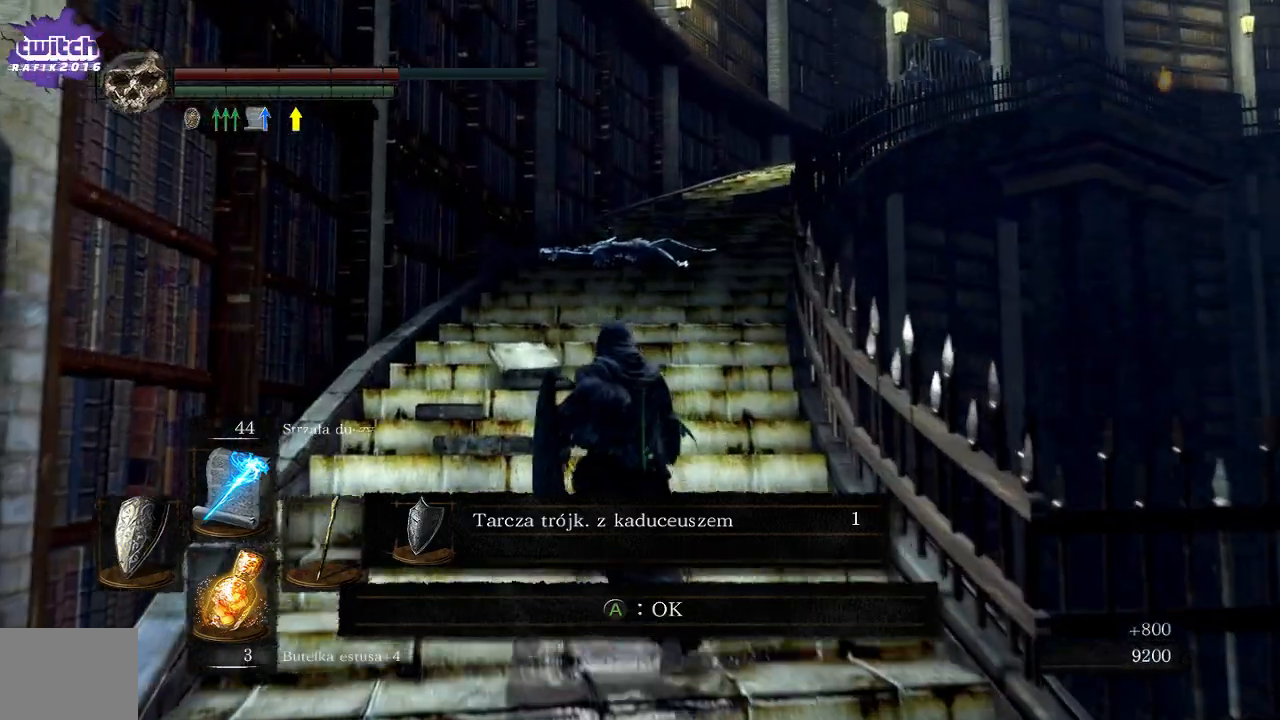
{"dt_ms": 500, "buttons": ["B"], "left_stick": "up", "right_stick": "center", "events": [[50, "B", "down"]]}
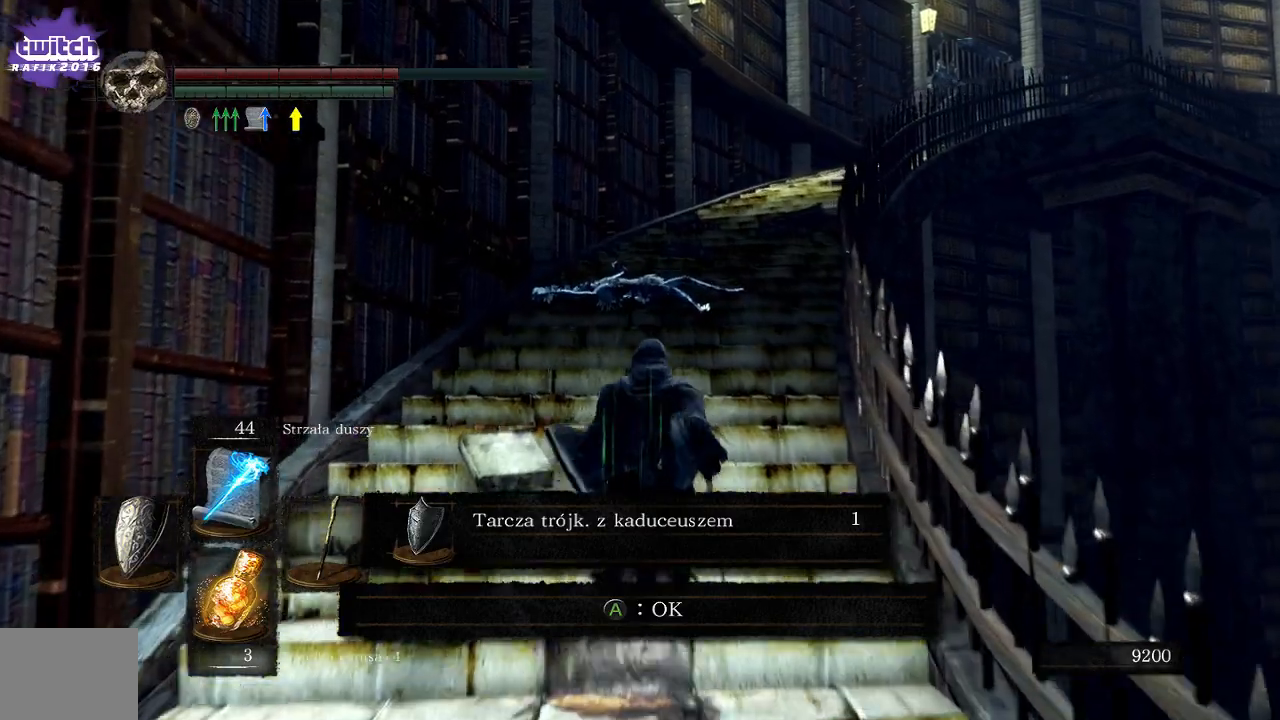
{"dt_ms": 500, "buttons": ["B"], "left_stick": "up", "right_stick": "center", "events": []}
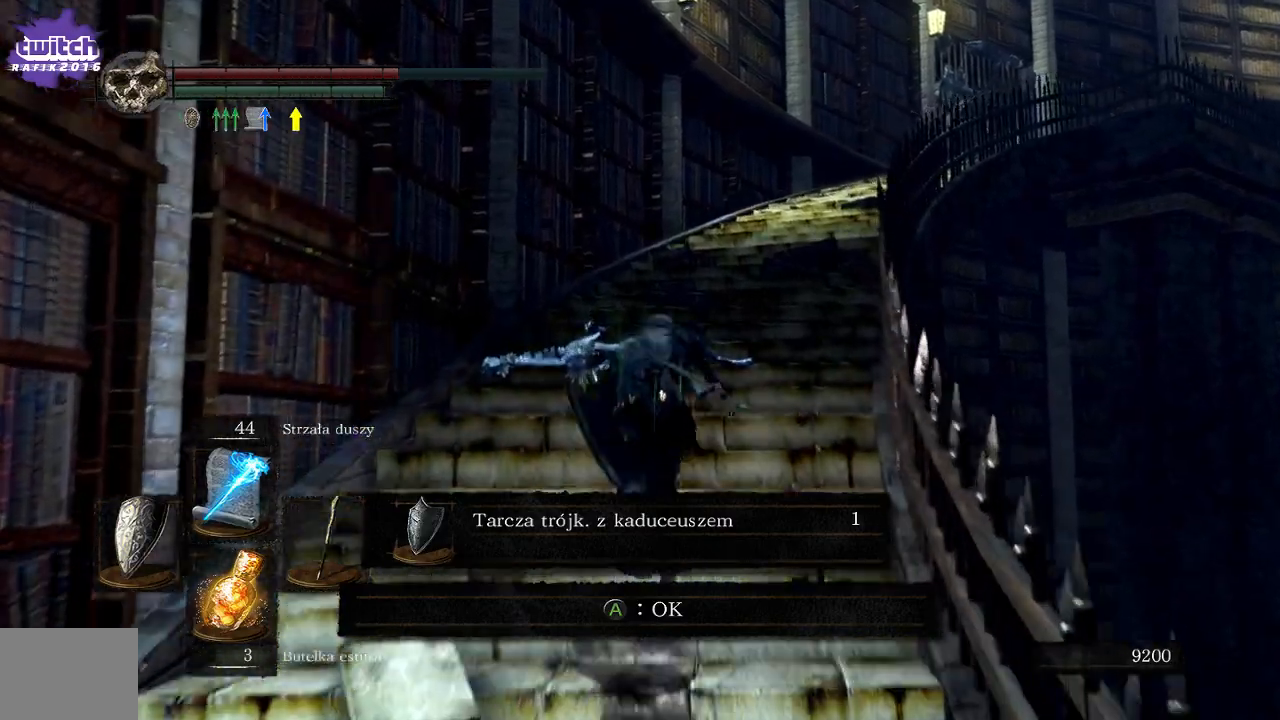
{"dt_ms": 500, "buttons": ["B"], "left_stick": "up", "right_stick": "center", "events": []}
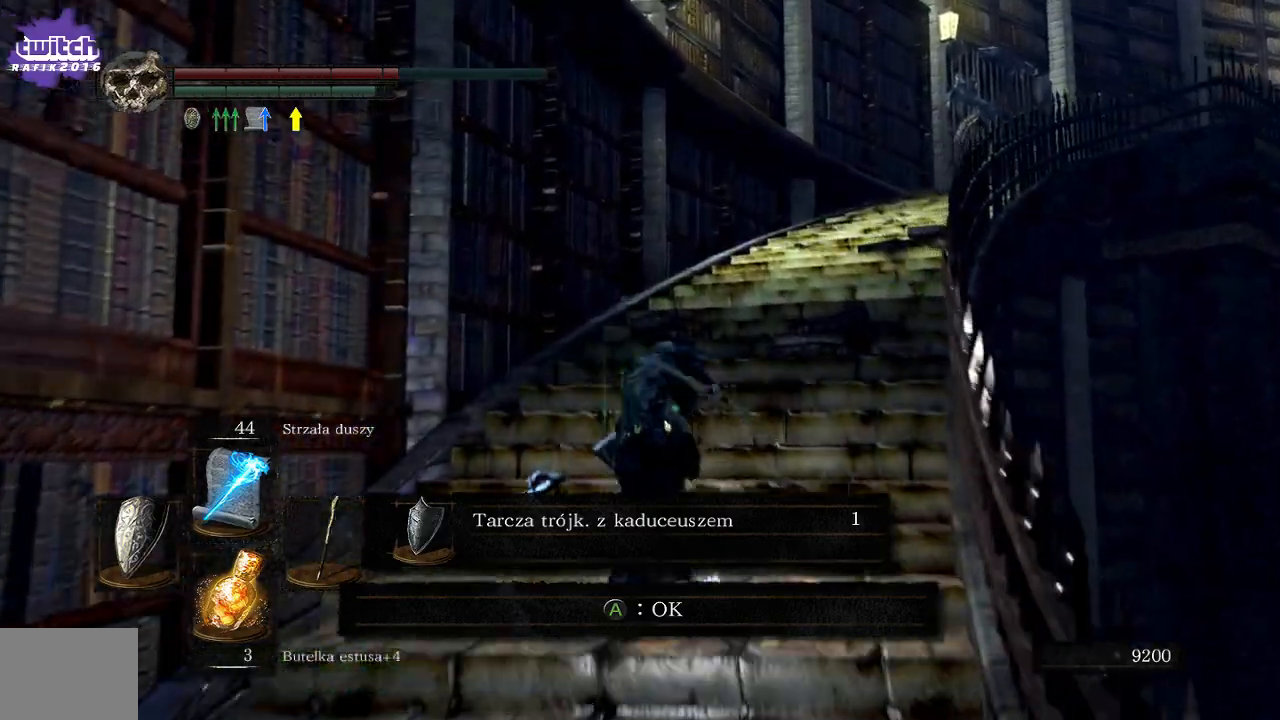
{"dt_ms": 500, "buttons": ["B"], "left_stick": "up", "right_stick": "center", "events": []}
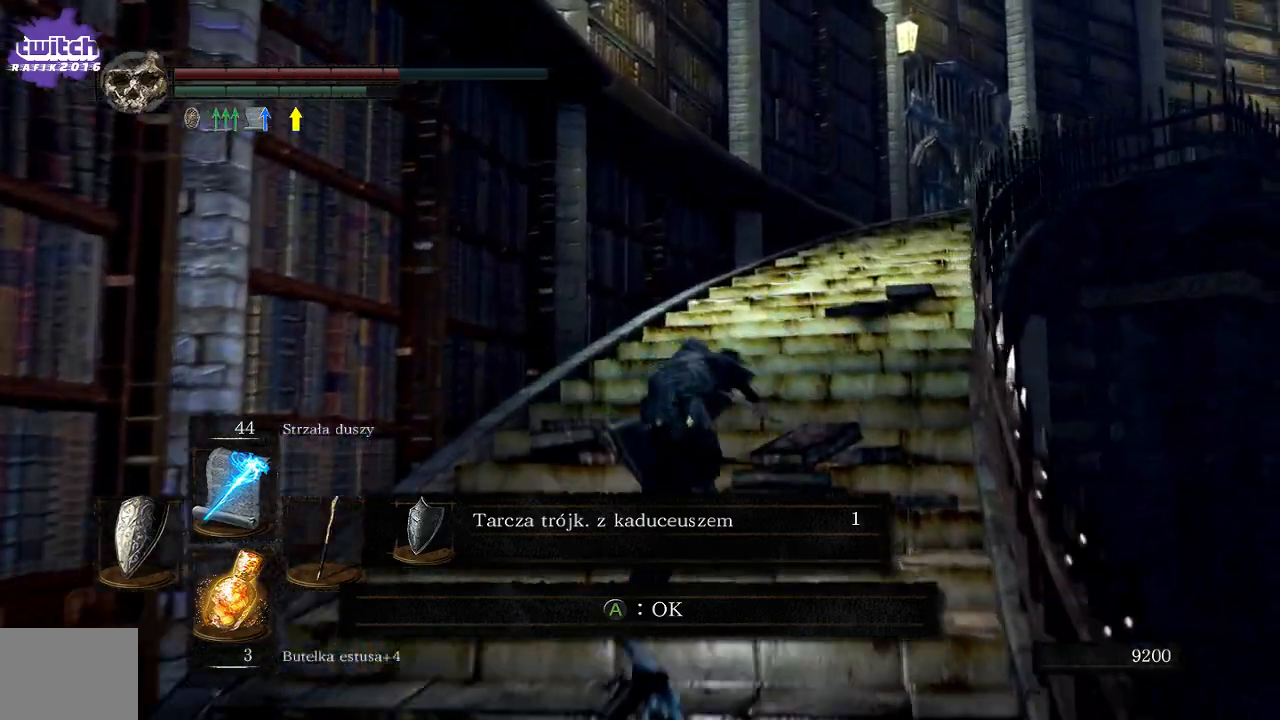
{"dt_ms": 500, "buttons": ["B"], "left_stick": "up", "right_stick": "center", "events": []}
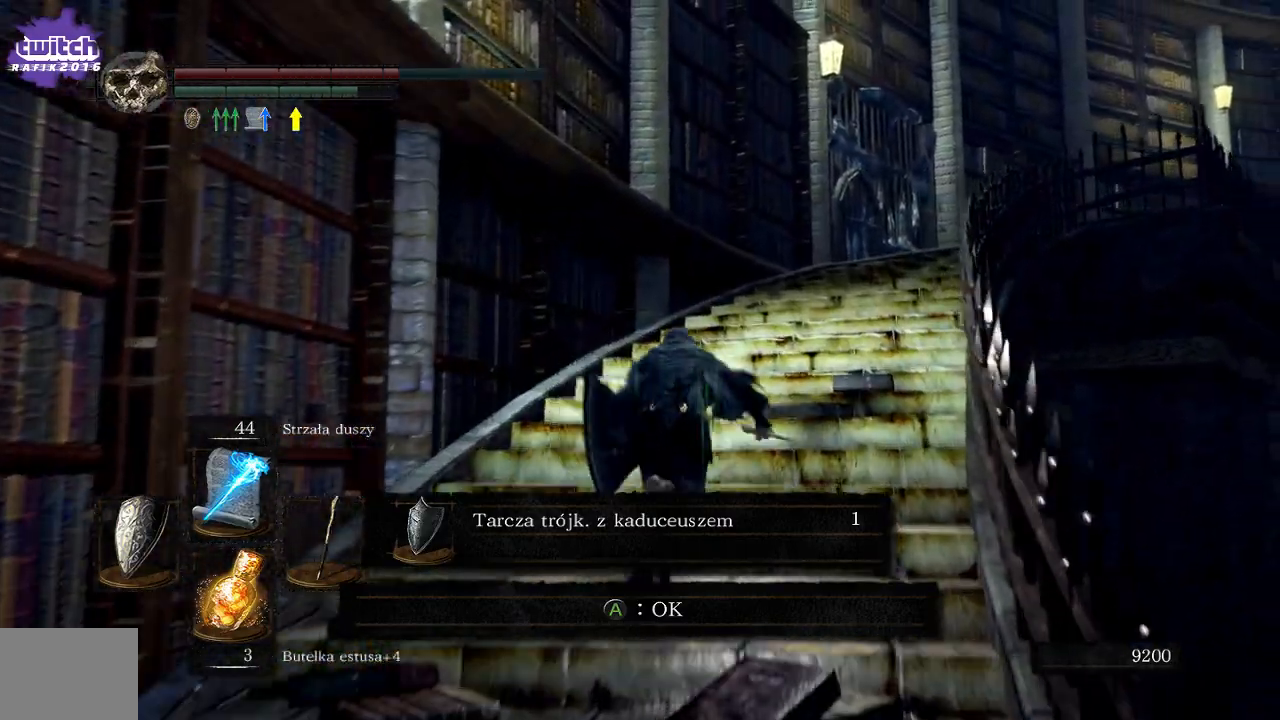
{"dt_ms": 500, "buttons": ["B"], "left_stick": "up", "right_stick": "center", "events": []}
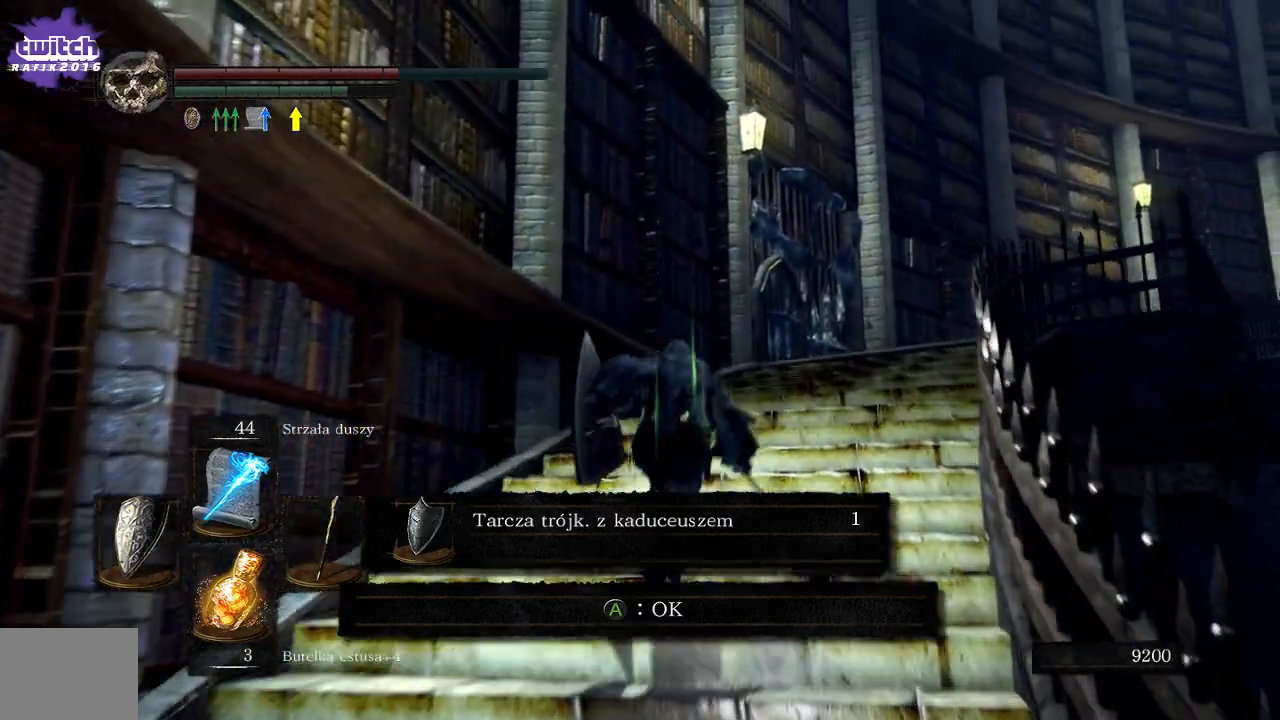
{"dt_ms": 500, "buttons": ["B"], "left_stick": "up", "right_stick": "center", "events": [[200, "A", "down"], [300, "A", "up"]]}
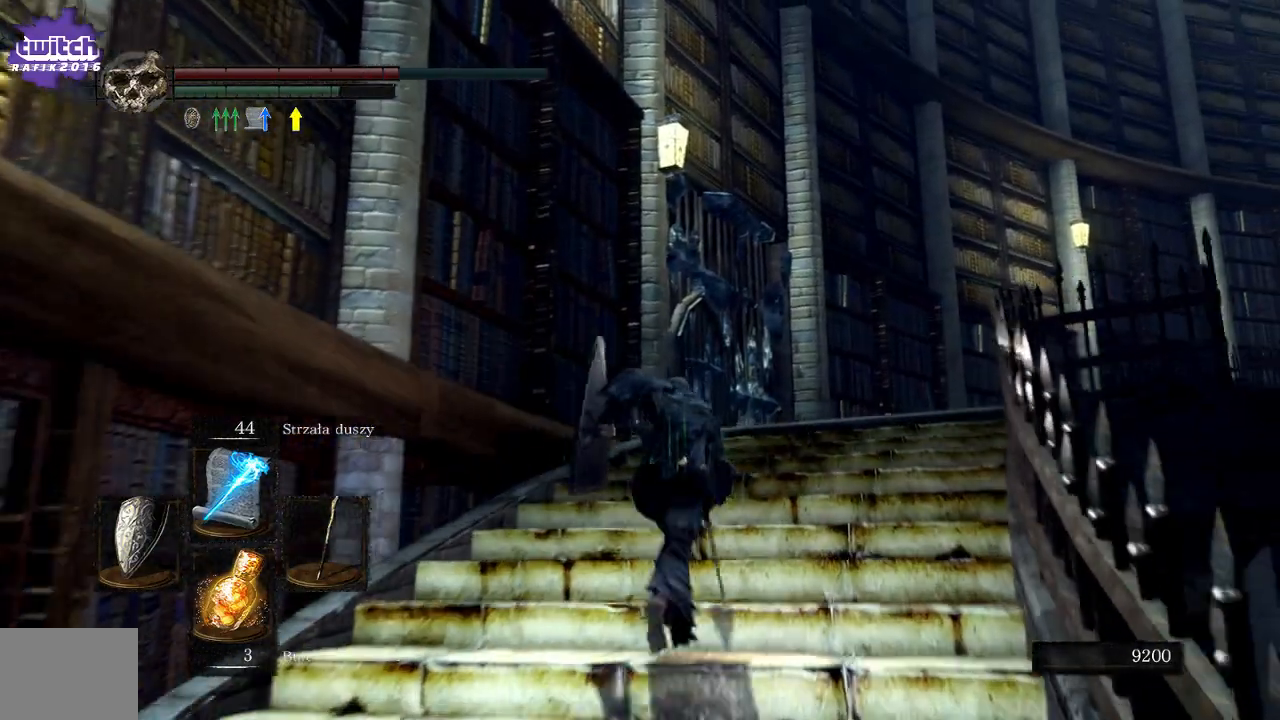
{"dt_ms": 500, "buttons": [], "left_stick": "up", "right_stick": "center", "events": [[33, "B", "up"], [317, "right_stick", "down"], [500, "right_stick", "center"]]}
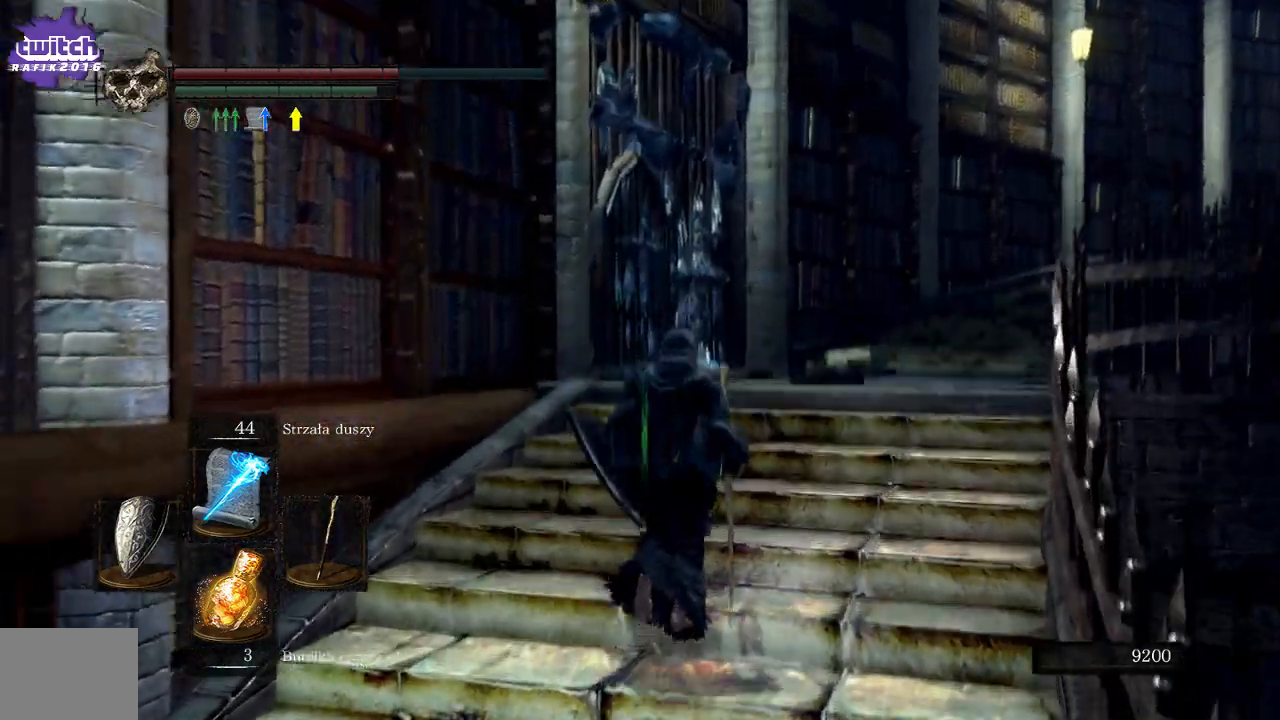
{"dt_ms": 500, "buttons": [], "left_stick": "up", "right_stick": "center", "events": []}
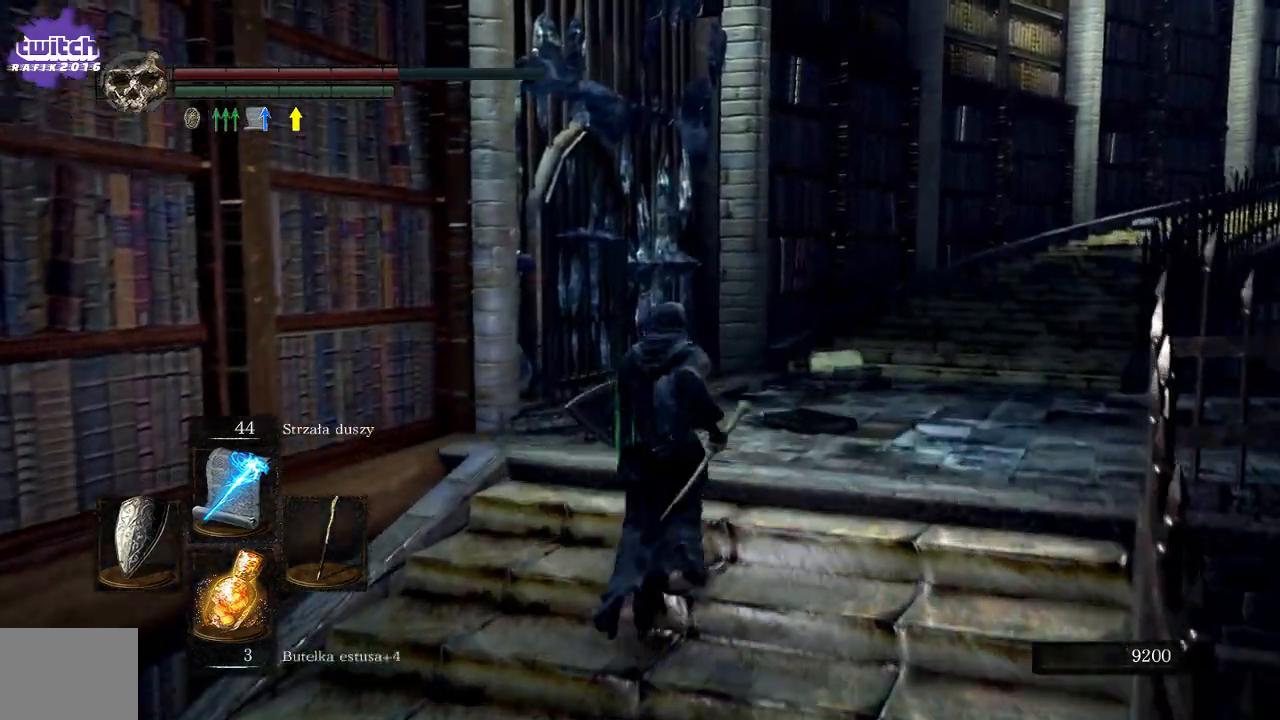
{"dt_ms": 500, "buttons": [], "left_stick": "up", "right_stick": "down-left", "events": [[67, "right_stick", "down-left"], [250, "right_stick", "center"], [500, "right_stick", "down-left"]]}
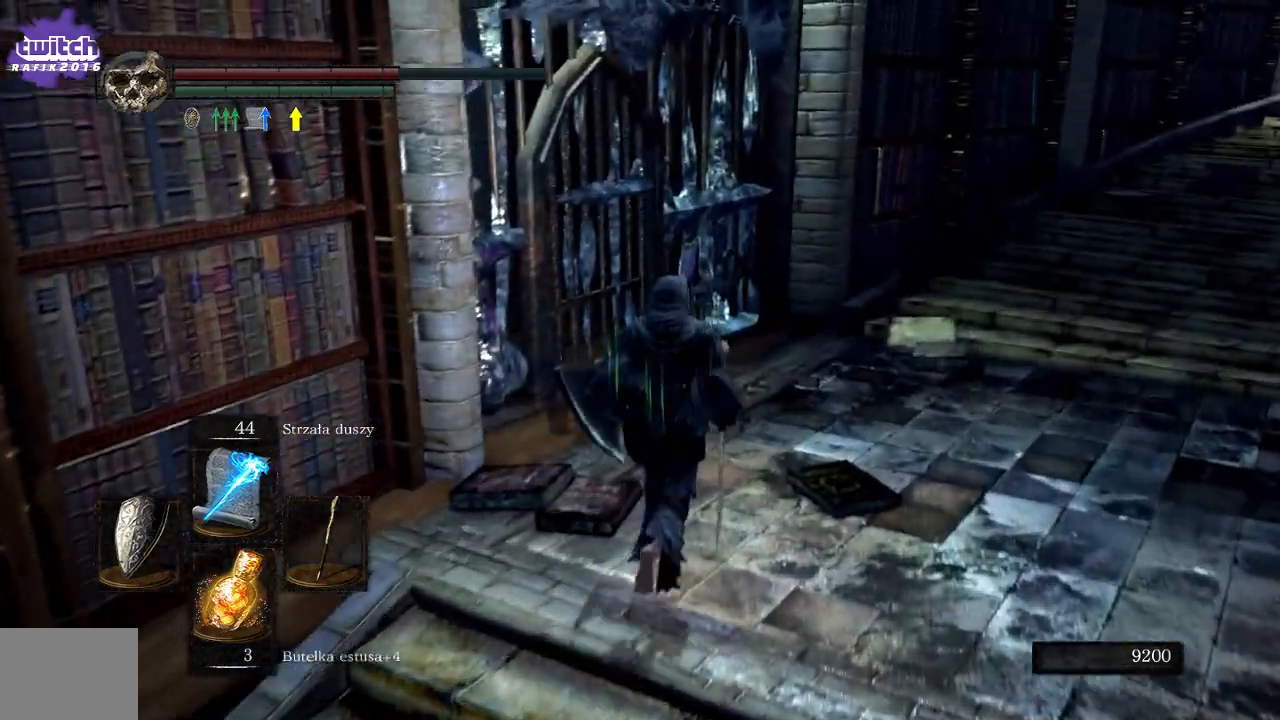
{"dt_ms": 500, "buttons": [], "left_stick": "up", "right_stick": "center", "events": [[167, "left_stick", "up-right"], [300, "right_stick", "center"], [400, "left_stick", "up"]]}
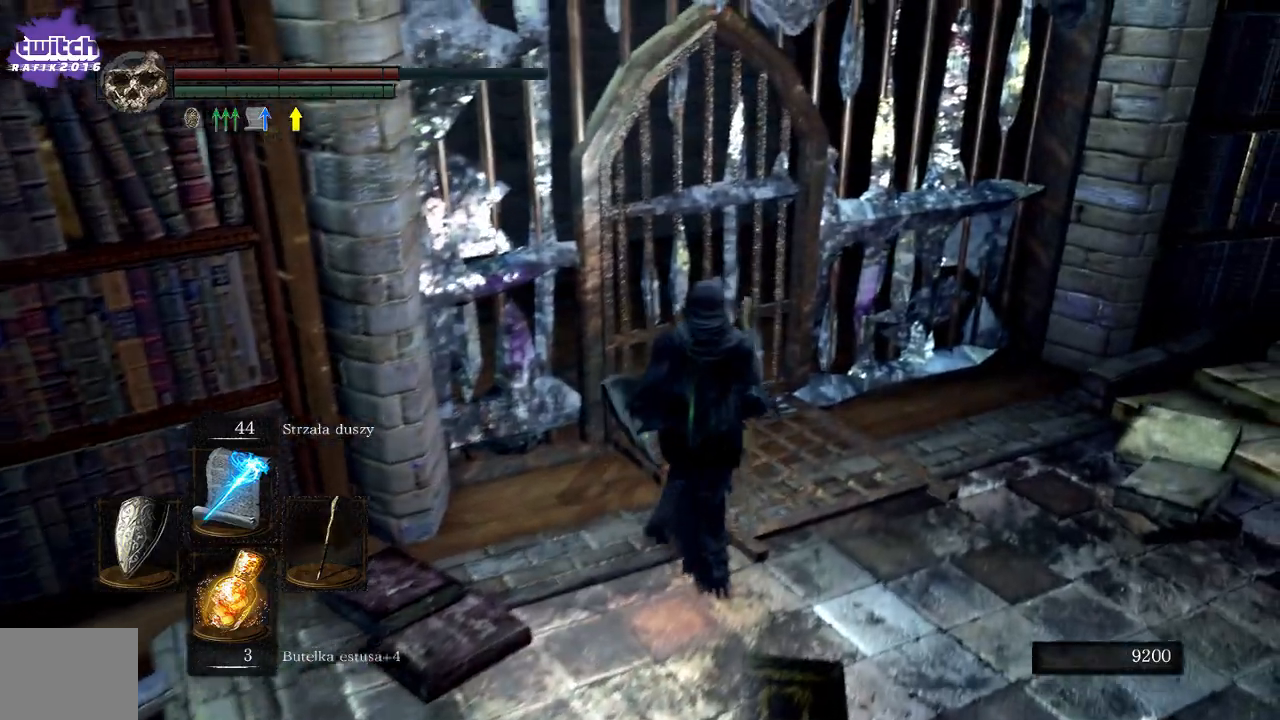
{"dt_ms": 500, "buttons": [], "left_stick": "center", "right_stick": "center", "events": [[17, "A", "down"], [133, "A", "up"], [183, "left_stick", "center"], [200, "A", "down"], [283, "A", "up"], [367, "A", "down"], [450, "A", "up"]]}
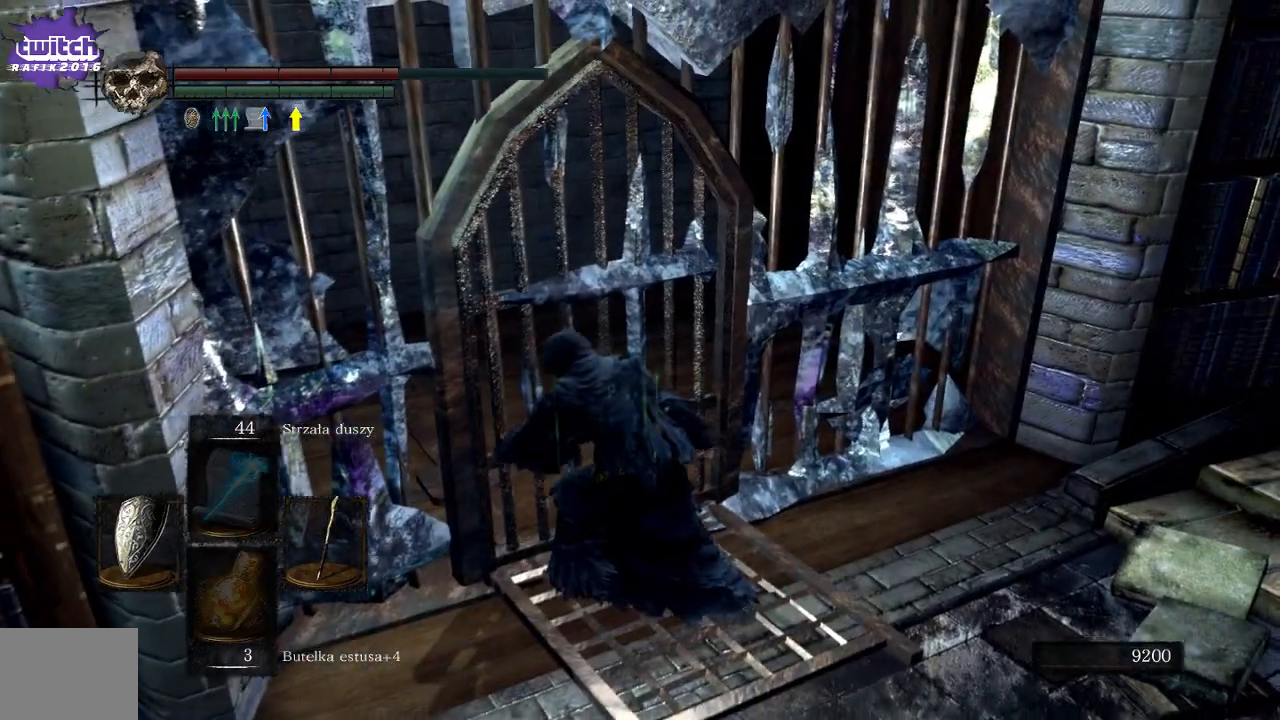
{"dt_ms": 500, "buttons": [], "left_stick": "up-left", "right_stick": "center", "events": [[33, "A", "down"], [133, "A", "up"], [300, "left_stick", "up-left"]]}
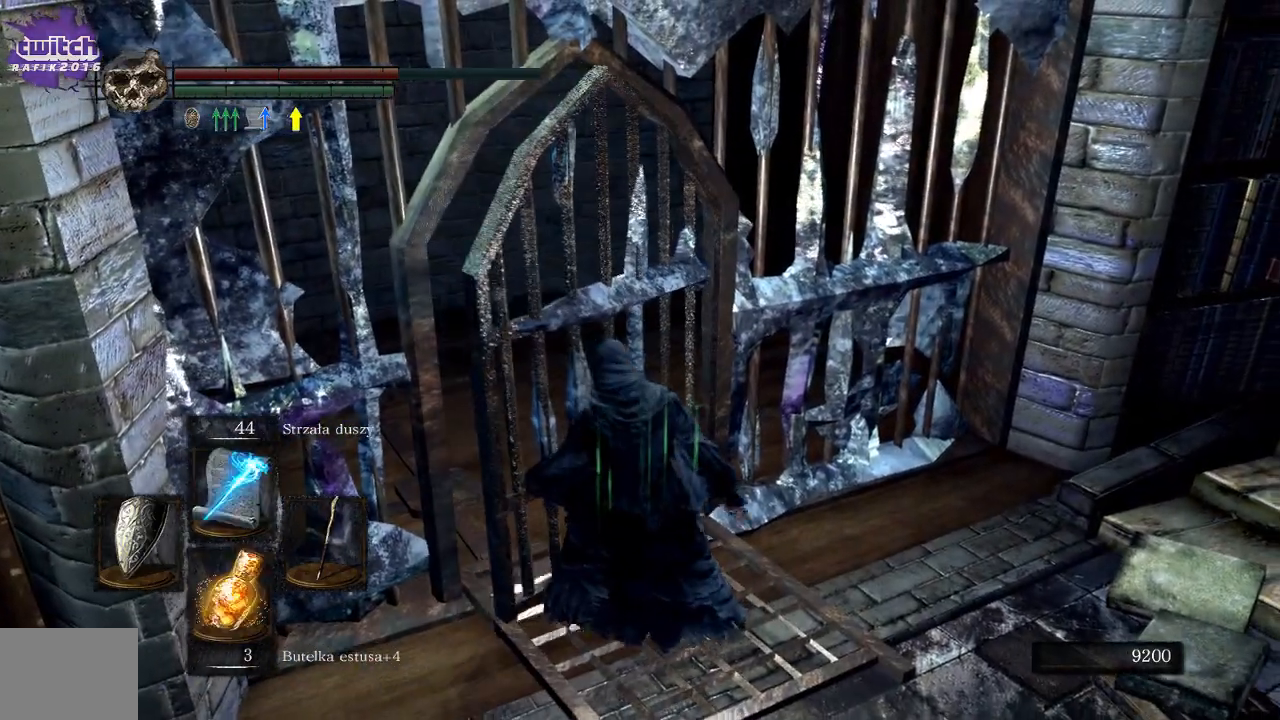
{"dt_ms": 500, "buttons": [], "left_stick": "up-left", "right_stick": "center", "events": []}
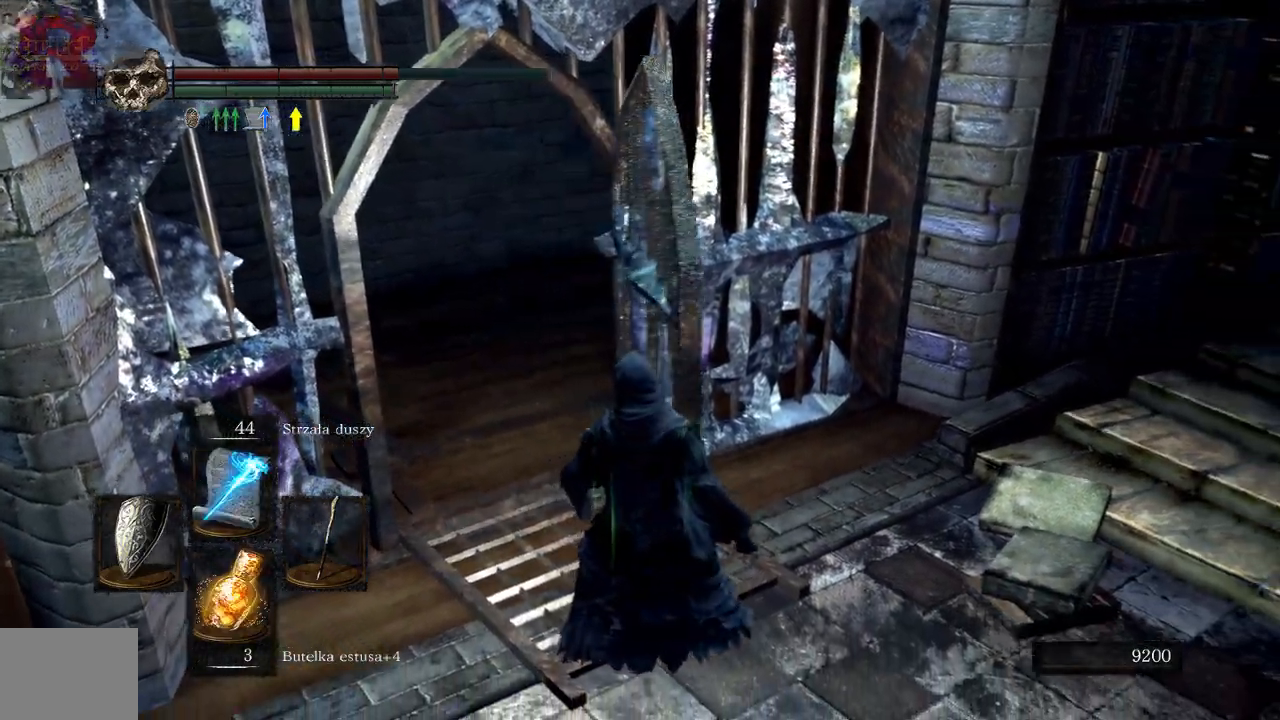
{"dt_ms": 500, "buttons": [], "left_stick": "up-left", "right_stick": "center", "events": []}
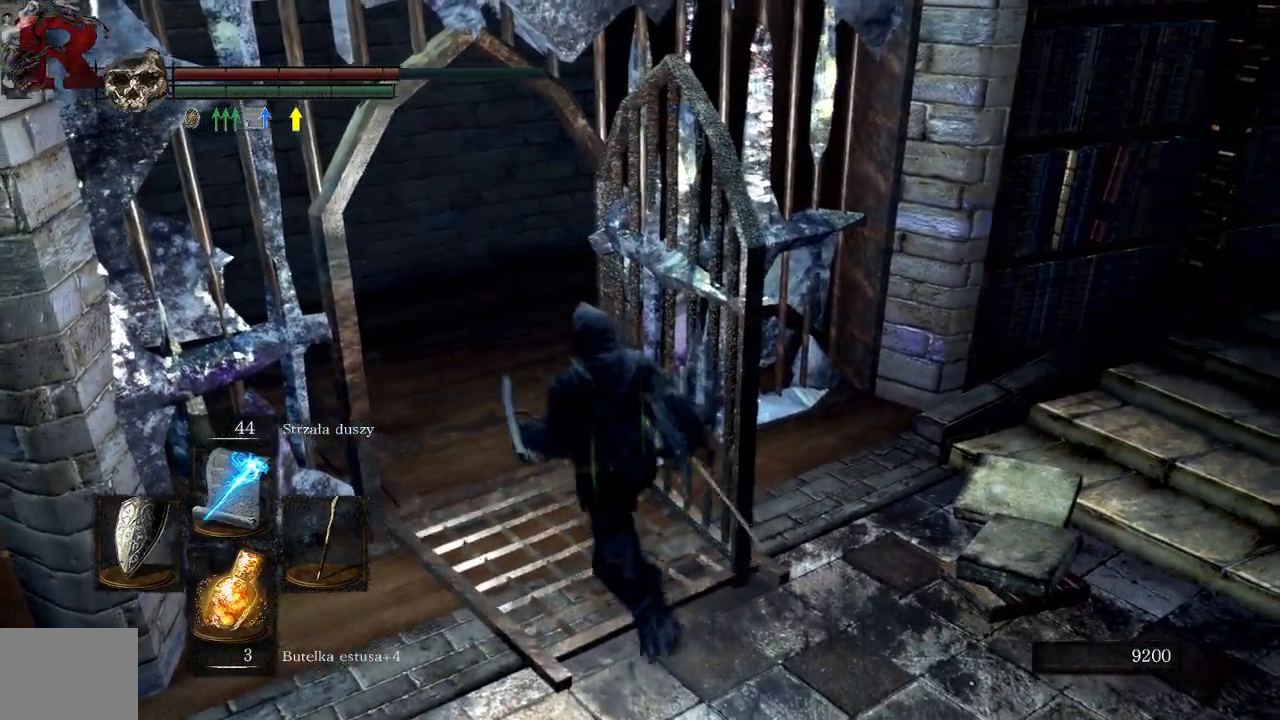
{"dt_ms": 500, "buttons": [], "left_stick": "up-left", "right_stick": "right", "events": [[217, "right_stick", "right"]]}
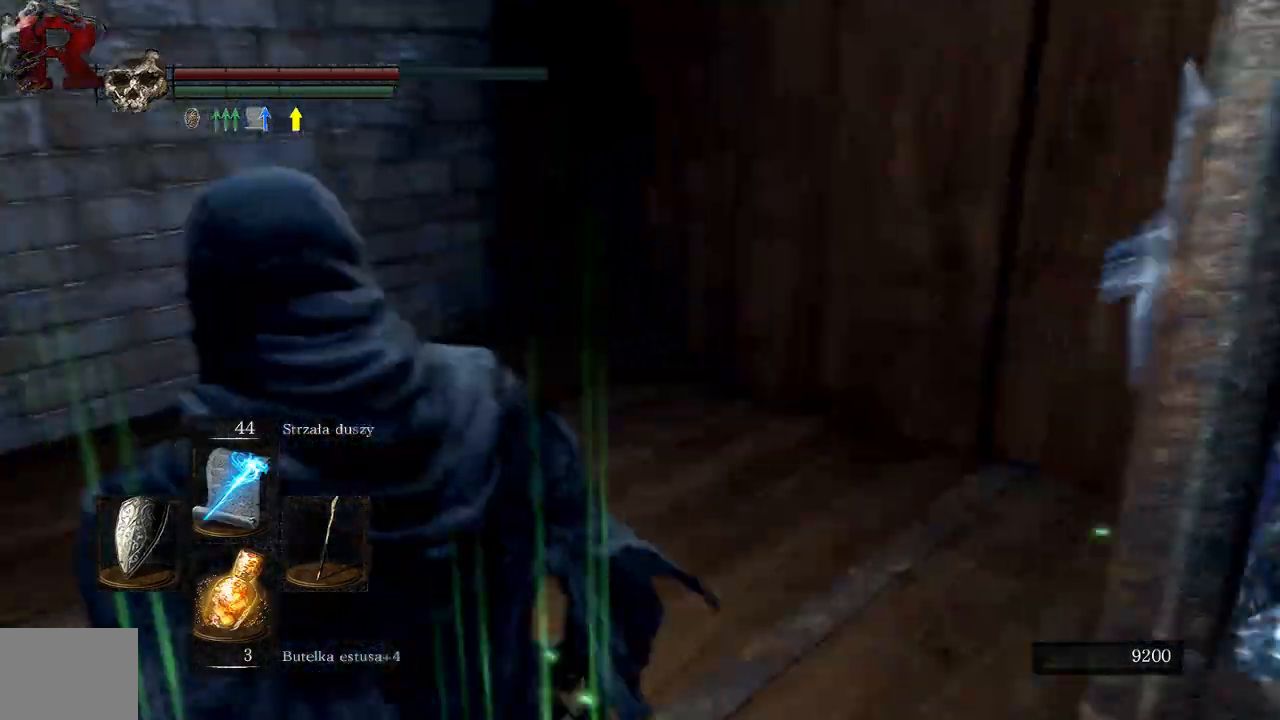
{"dt_ms": 500, "buttons": [], "left_stick": "up-left", "right_stick": "center"}
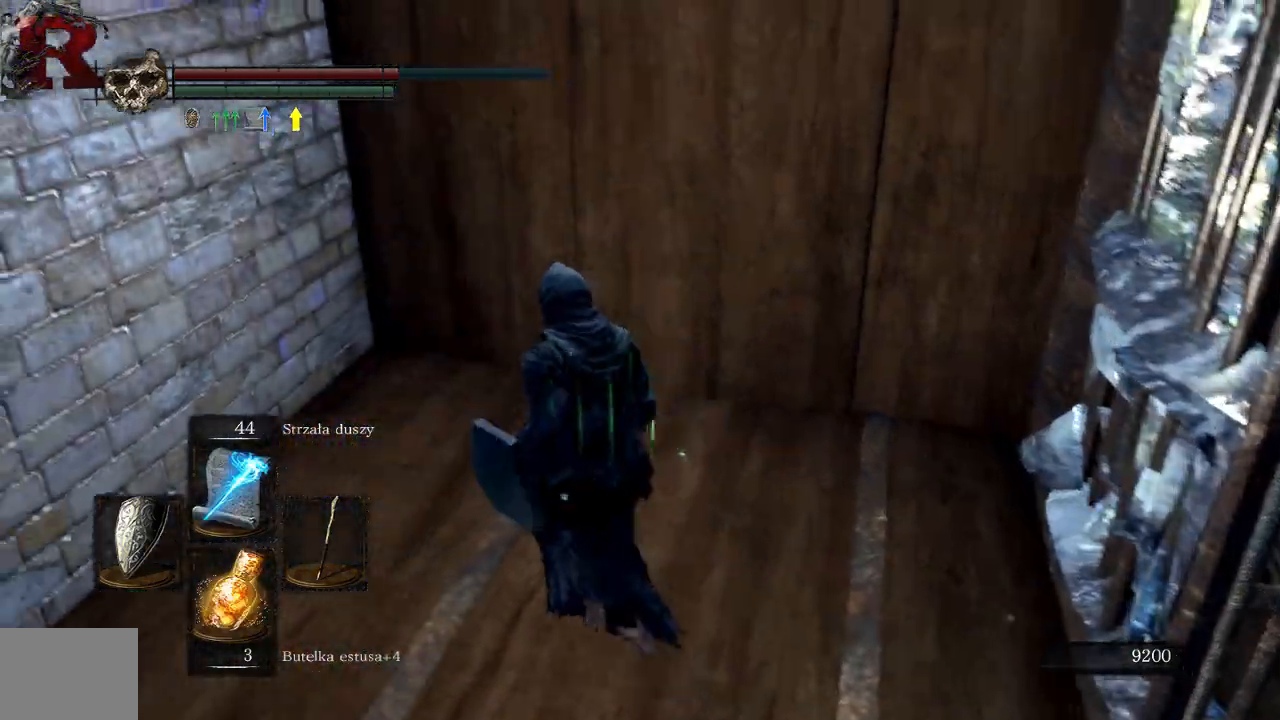
{"dt_ms": 1000, "buttons": [], "left_stick": "up-right", "right_stick": "center"}
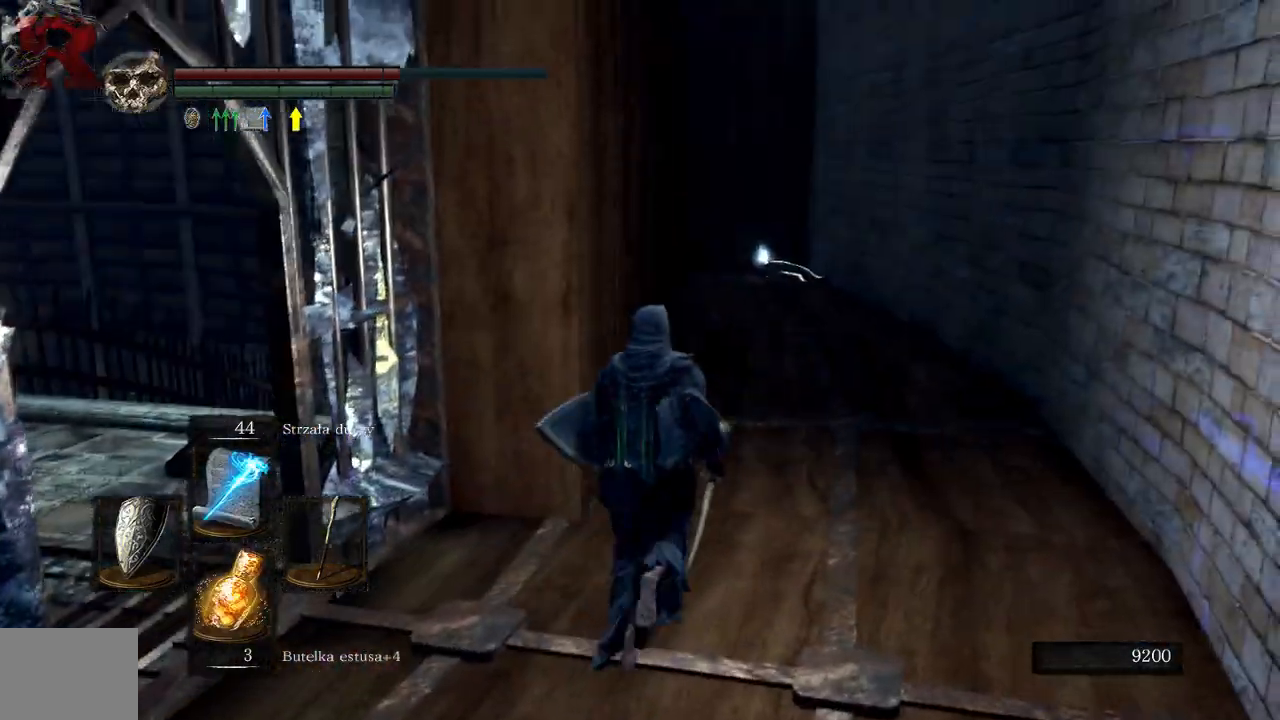
{"dt_ms": 1000, "buttons": [], "left_stick": "up", "right_stick": "center"}
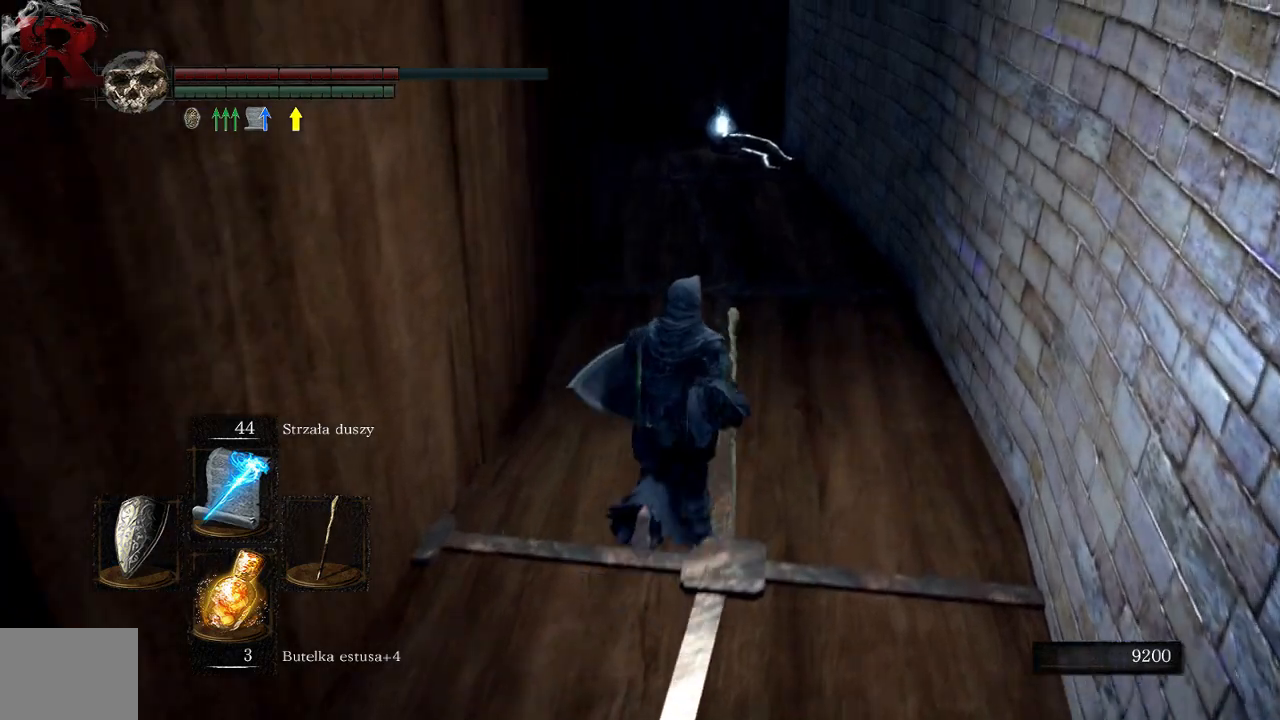
{"dt_ms": 500, "buttons": [], "left_stick": "up", "right_stick": "center", "events": [[167, "B", "down"], [283, "B", "up"], [400, "B", "down"], [467, "B", "up"]]}
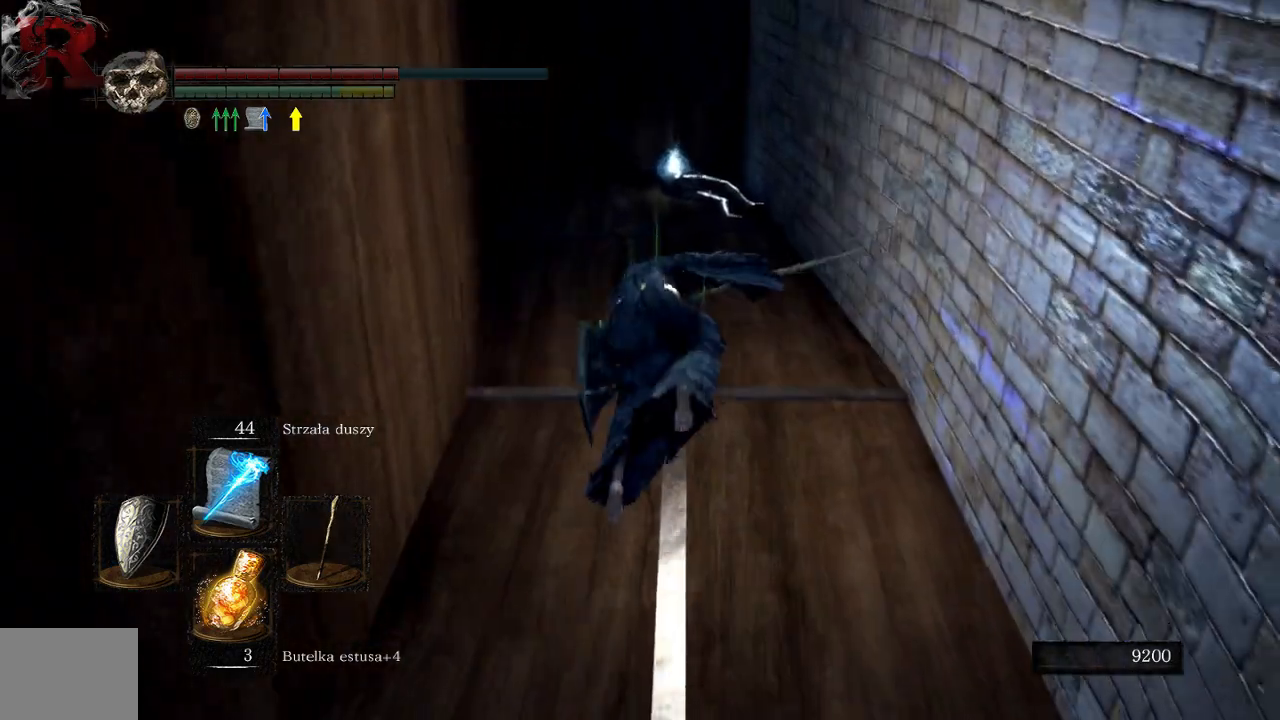
{"dt_ms": 500, "buttons": [], "left_stick": "up", "right_stick": "center", "events": []}
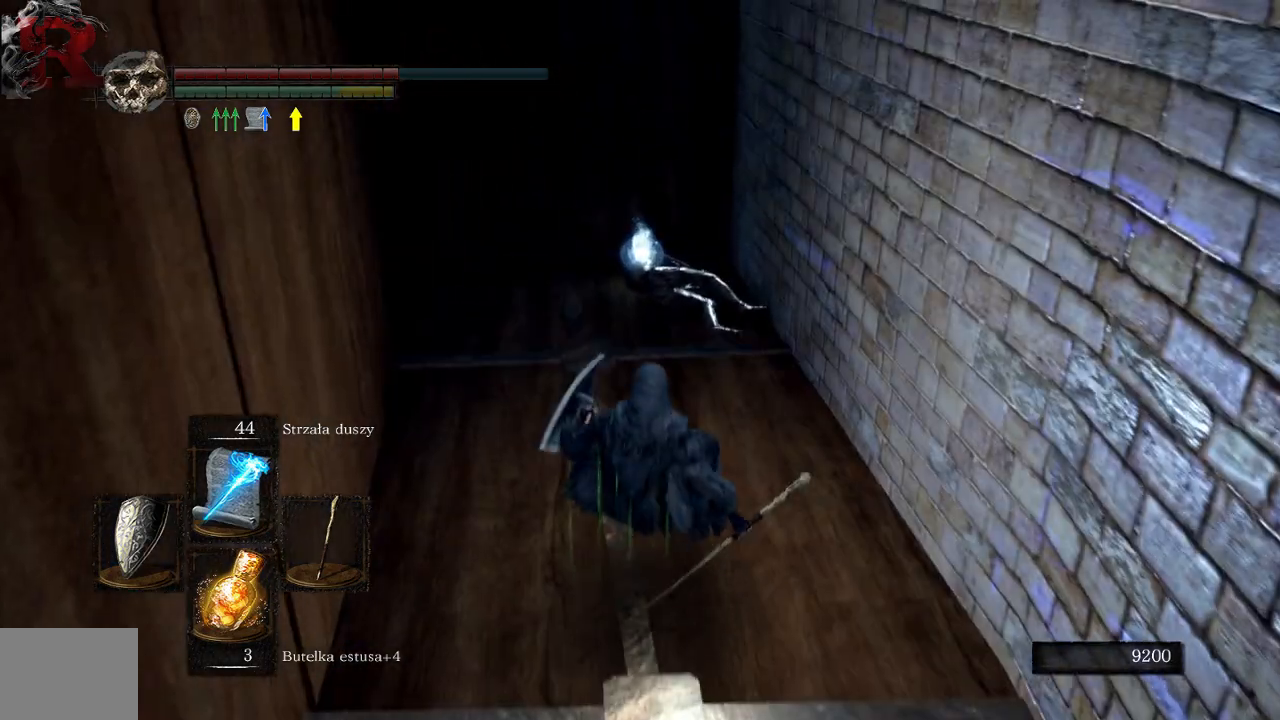
{"dt_ms": 500, "buttons": [], "left_stick": "up", "right_stick": "center", "events": [[167, "right_stick", "down-left"], [283, "right_stick", "center"]]}
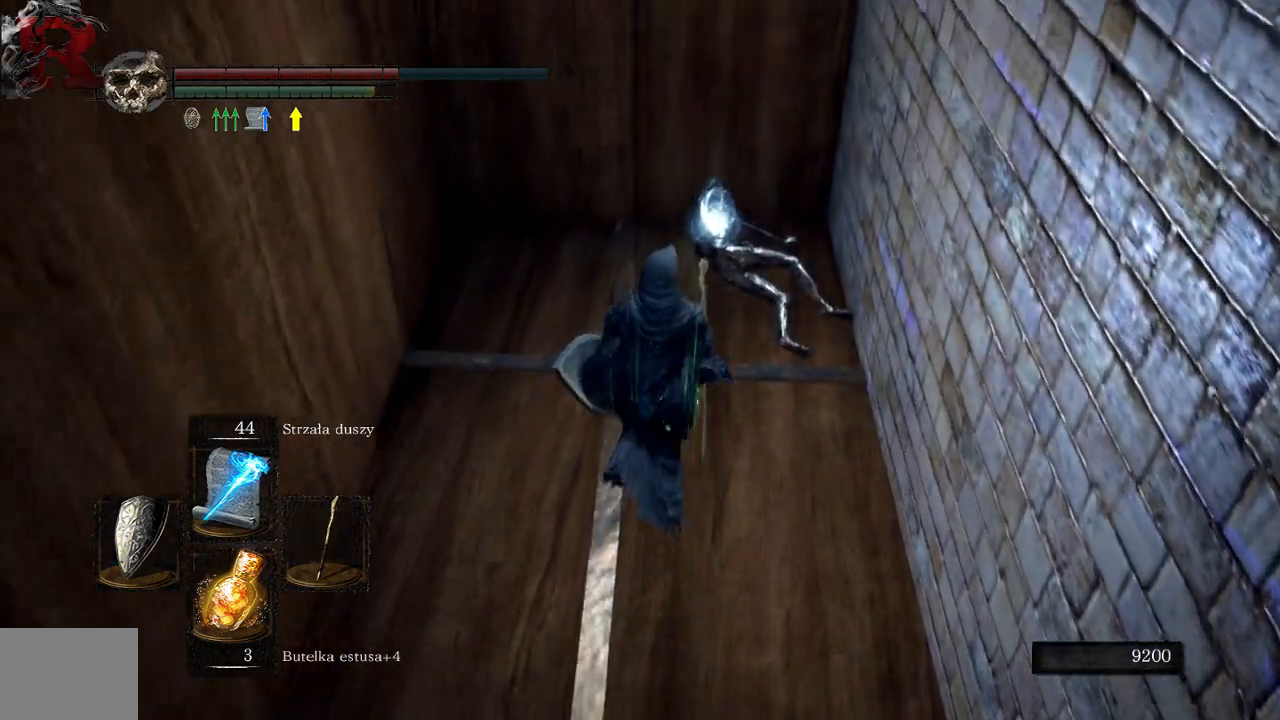
{"dt_ms": 500, "buttons": ["A"], "left_stick": "center", "right_stick": "center", "events": [[283, "A", "down"], [333, "left_stick", "center"], [383, "A", "up"], [467, "A", "down"]]}
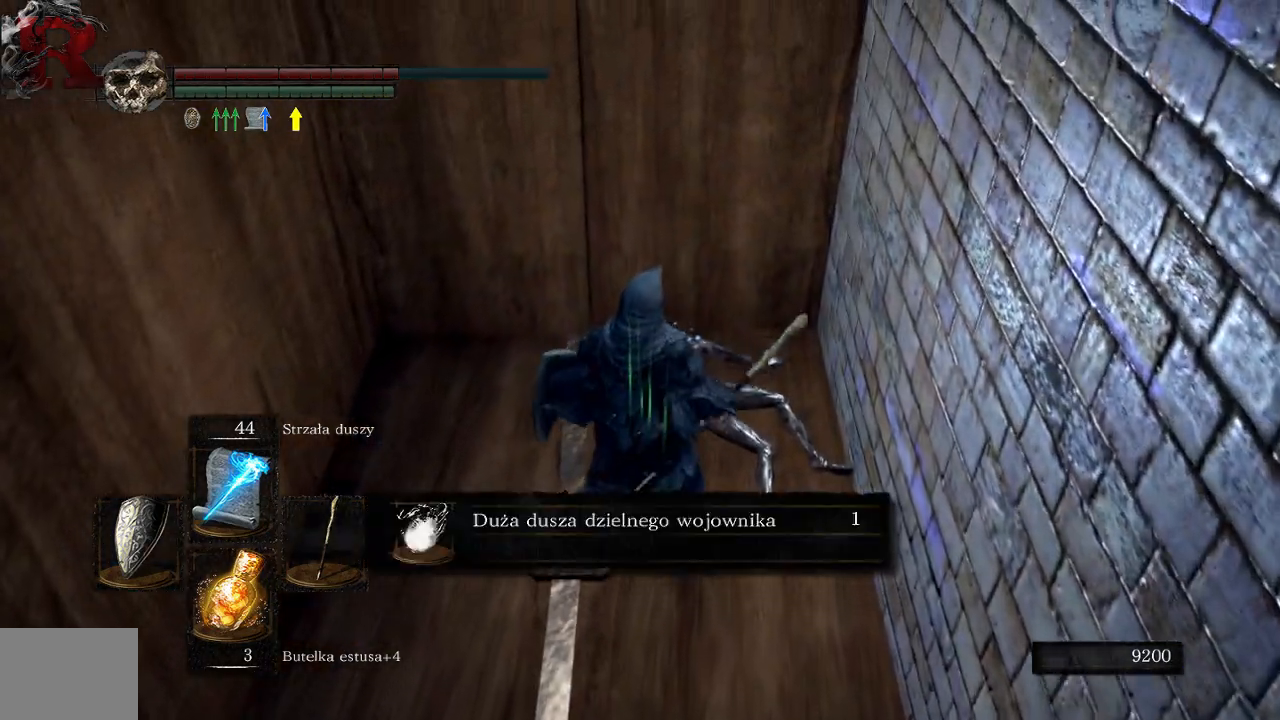
{"dt_ms": 500, "buttons": [], "left_stick": "down-left", "right_stick": "left", "events": [[67, "A", "up"], [233, "left_stick", "down"], [283, "right_stick", "left"], [467, "left_stick", "down-left"]]}
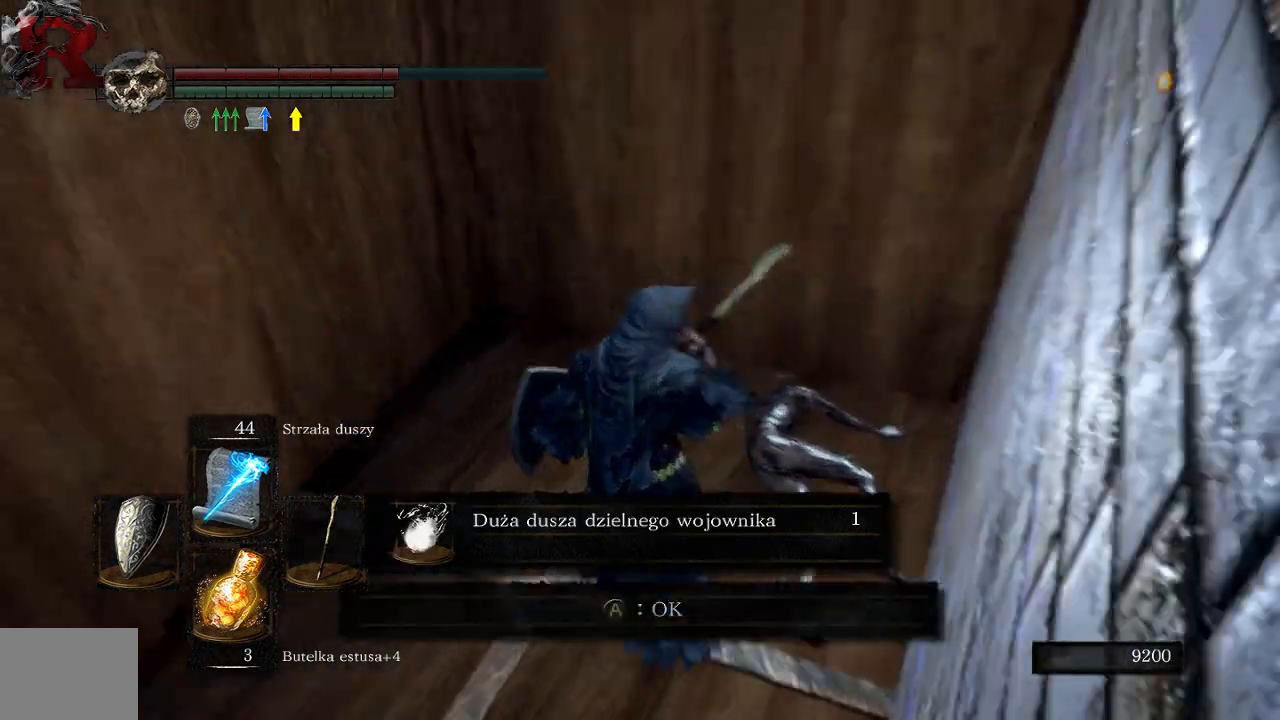
{"dt_ms": 500, "buttons": [], "left_stick": "up-left", "right_stick": "left", "events": [[50, "left_stick", "left"], [317, "left_stick", "up-left"]]}